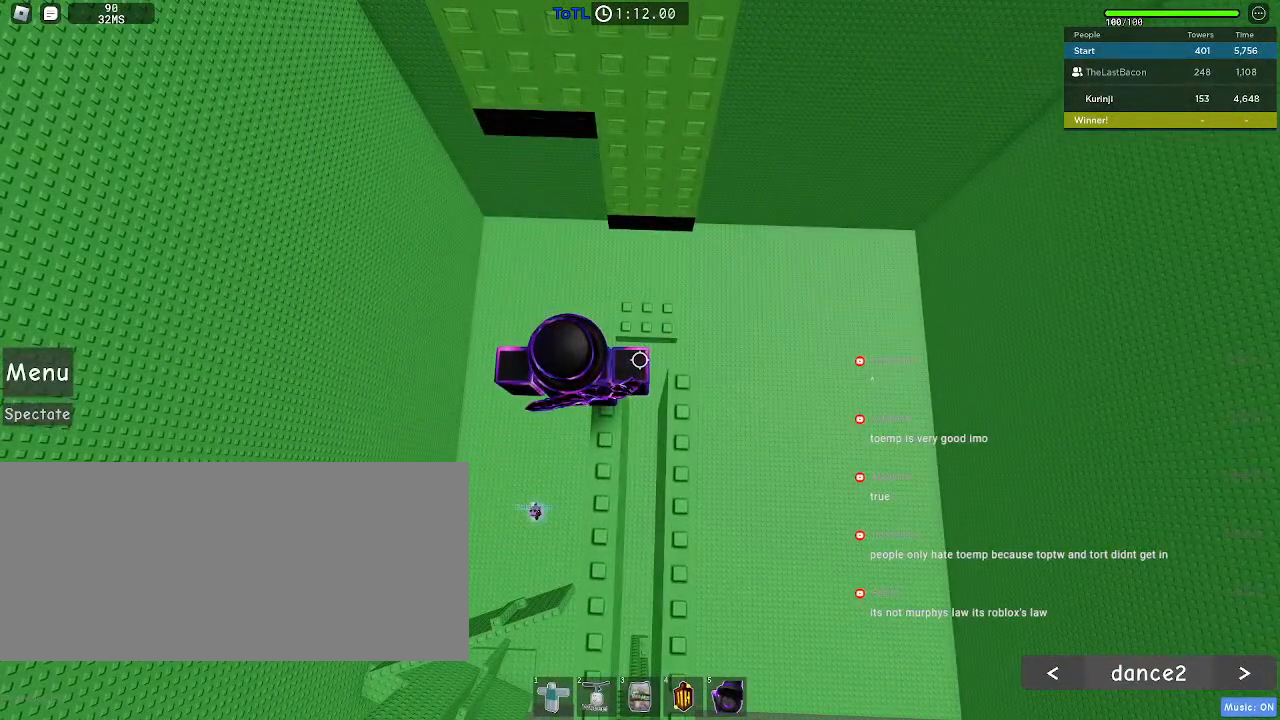
Gameplay with keyboard and mouse; each line is a JSON object with the keys and mouse buttons held at the frame after it. "events" lists presses ("down") and releases ("up") of "a", "ctrl", "d", "e", "f", "q", "r", "s", "shift", "space", "tab", "w", "mouse_left", "mouse_wheel", "mouse_right", "mouse_mb4" and "mouse_mb5" between this image and that frame as [ms after this image, input, new state], when the widget could be followed in between. "mouse_left", "mouse_wheel", "mouse_right", "mouse_mb4", "mouse_mb5" = the "left", "wheel", "right", "mb4", "mb5" buttons of the "mouse" list. No other keys are recorded. "wheel" means that the mouse wheel is clicked or scrolled. Mouse movement is not recorded.
{"keys": ["space", "w"], "mouse": [], "events": [[367, "w", "down"], [417, "space", "down"]]}
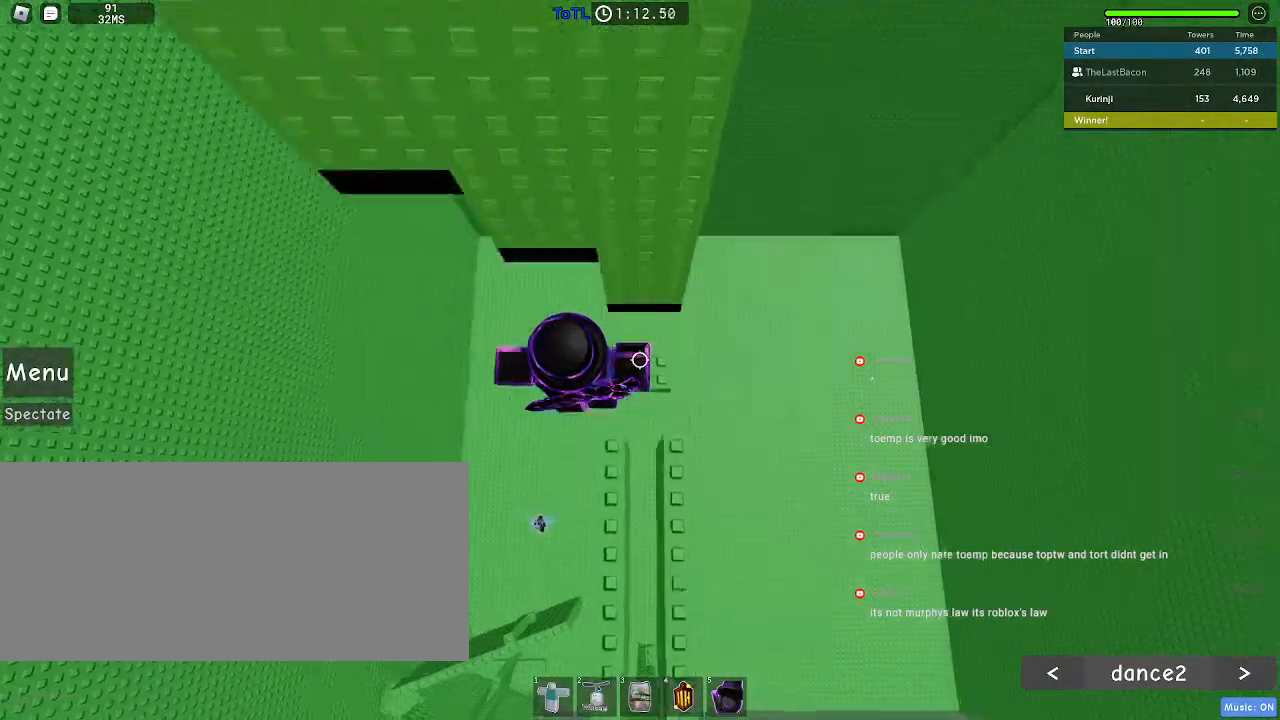
{"keys": ["a", "space", "w"], "mouse": [], "events": [[100, "a", "down"], [217, "a", "up"], [400, "a", "down"]]}
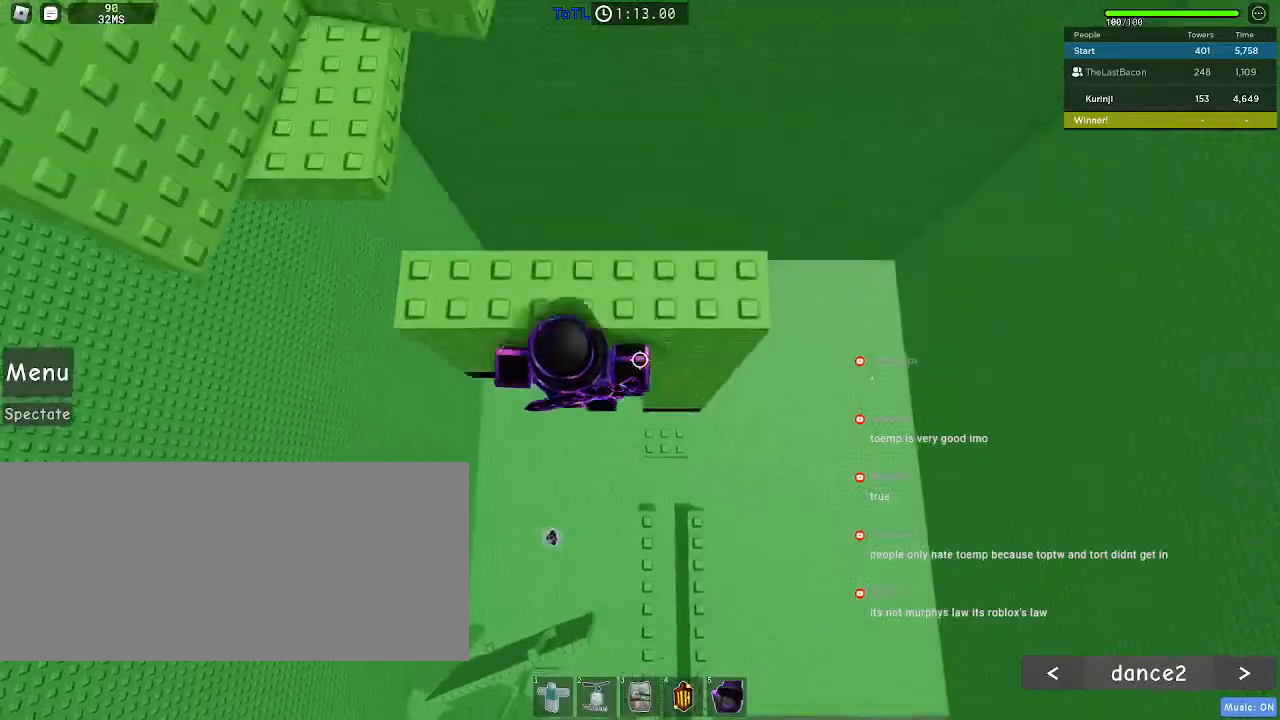
{"keys": ["space", "w"], "mouse": [], "events": [[100, "a", "up"]]}
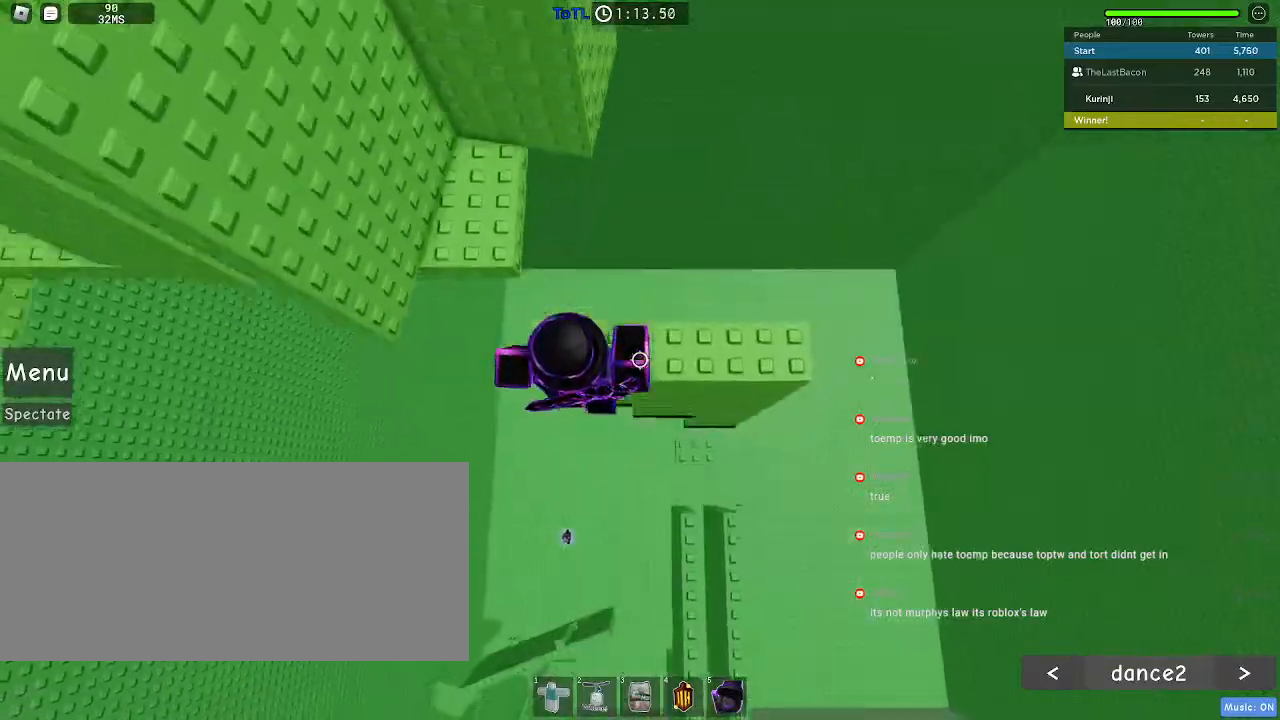
{"keys": ["space", "w"], "mouse": [], "events": [[33, "w", "up"], [233, "space", "up"], [367, "w", "down"], [450, "space", "down"]]}
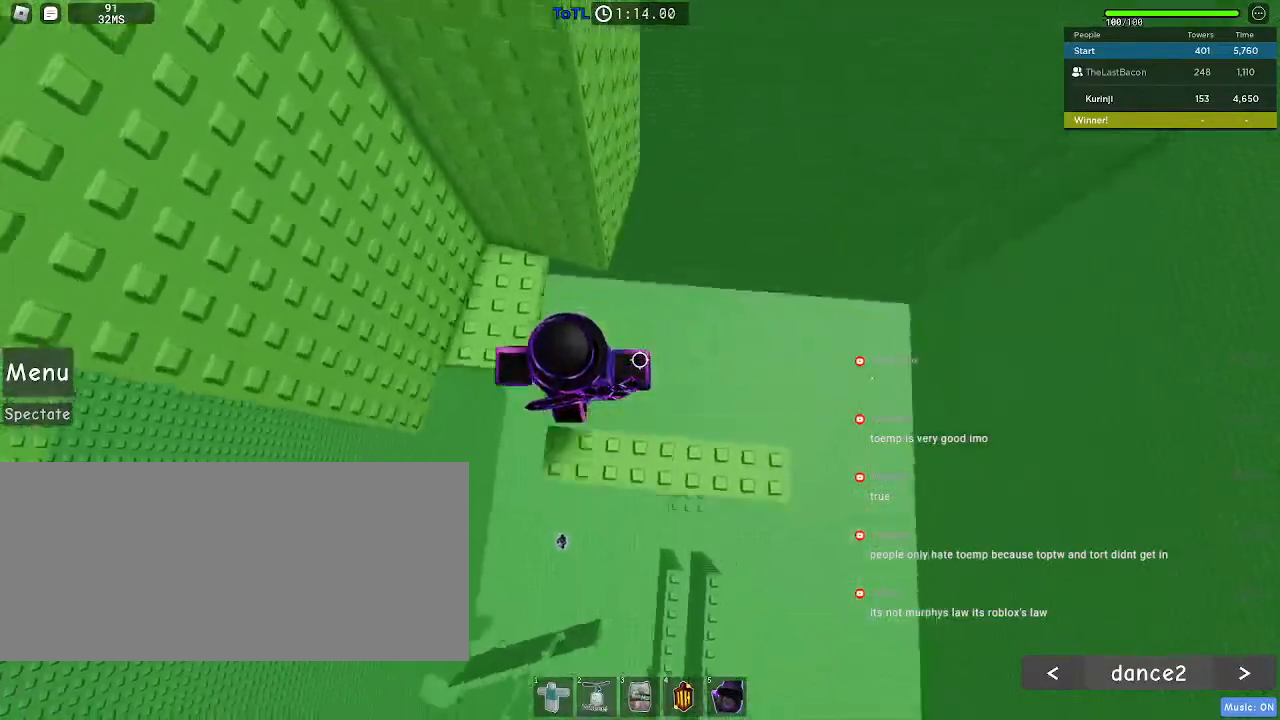
{"keys": ["w"], "mouse": [], "events": [[50, "space", "up"], [200, "w", "up"], [283, "w", "down"]]}
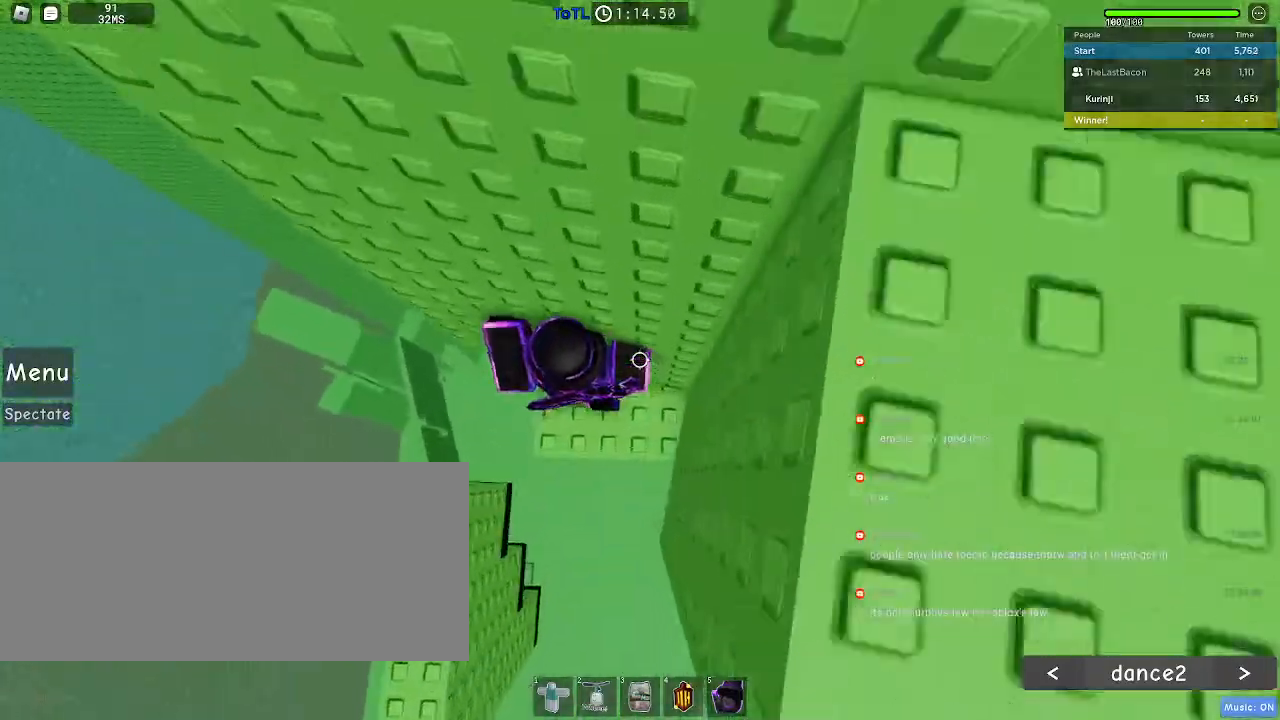
{"keys": ["a"], "mouse": [], "events": [[233, "w", "up"], [283, "a", "down"], [433, "space", "down"], [500, "space", "up"]]}
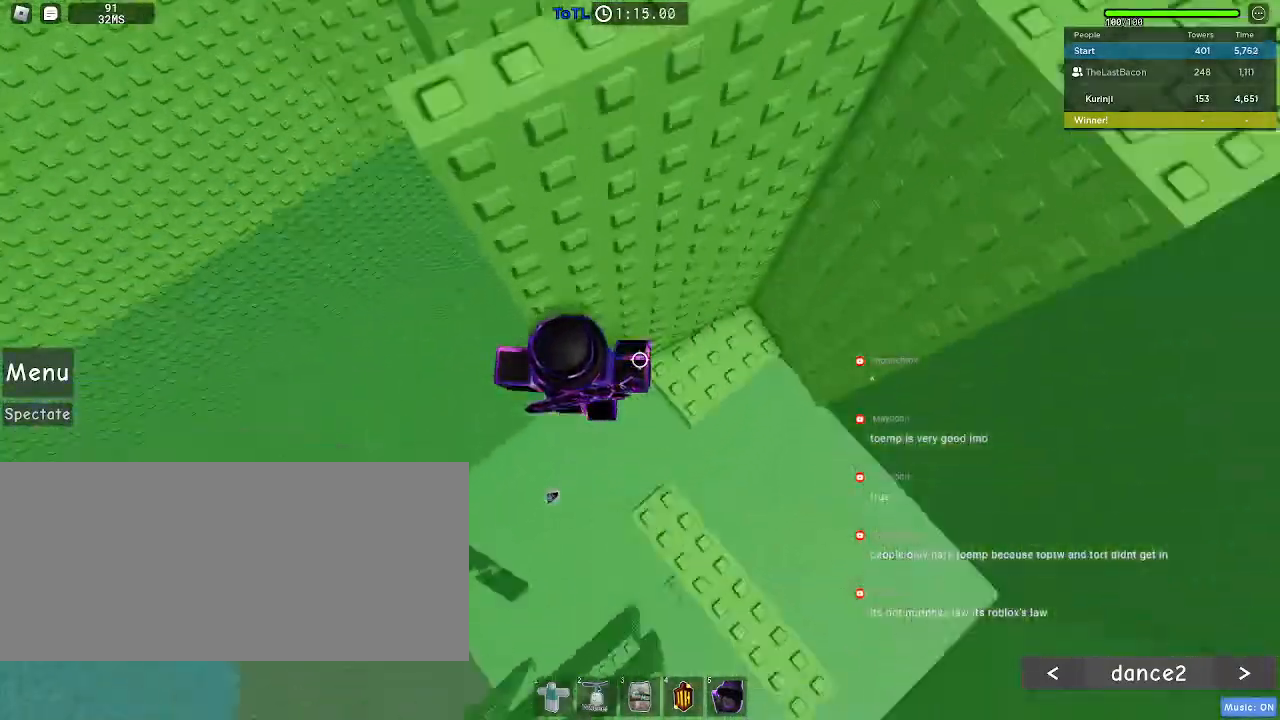
{"keys": ["a"], "mouse": [], "events": []}
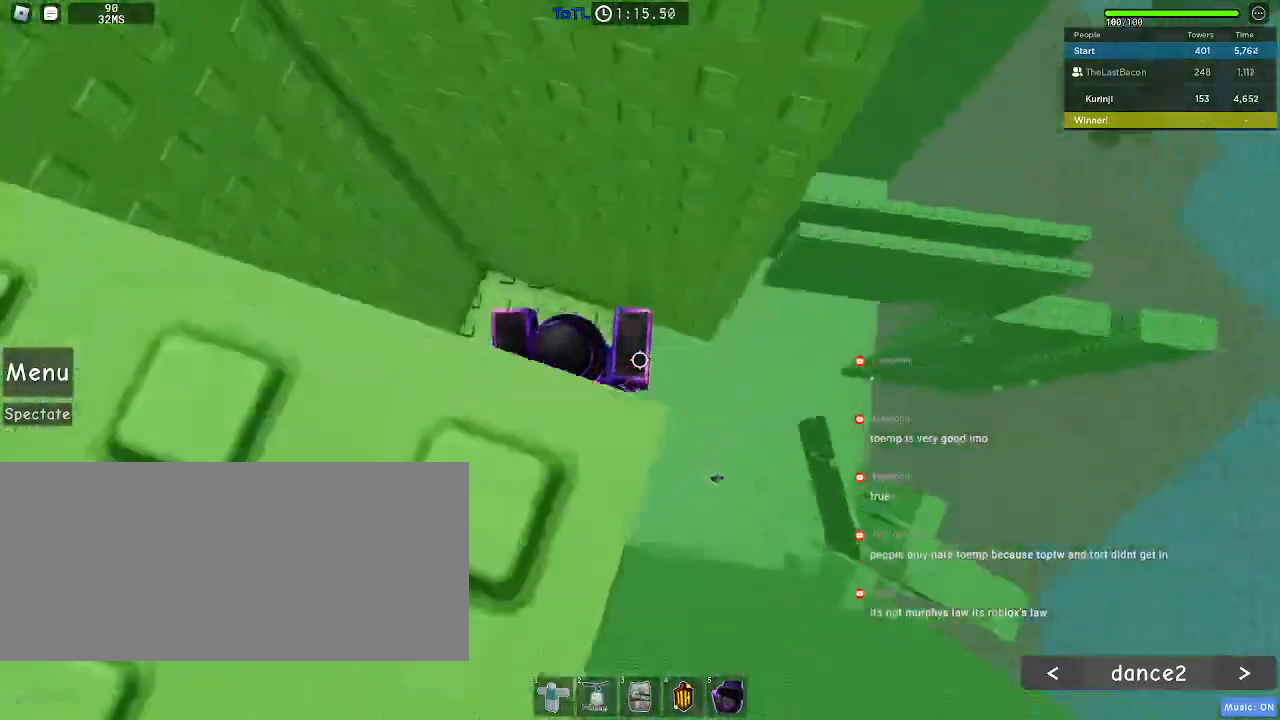
{"keys": ["a"], "mouse": [], "events": [[50, "a", "up"], [250, "a", "down"]]}
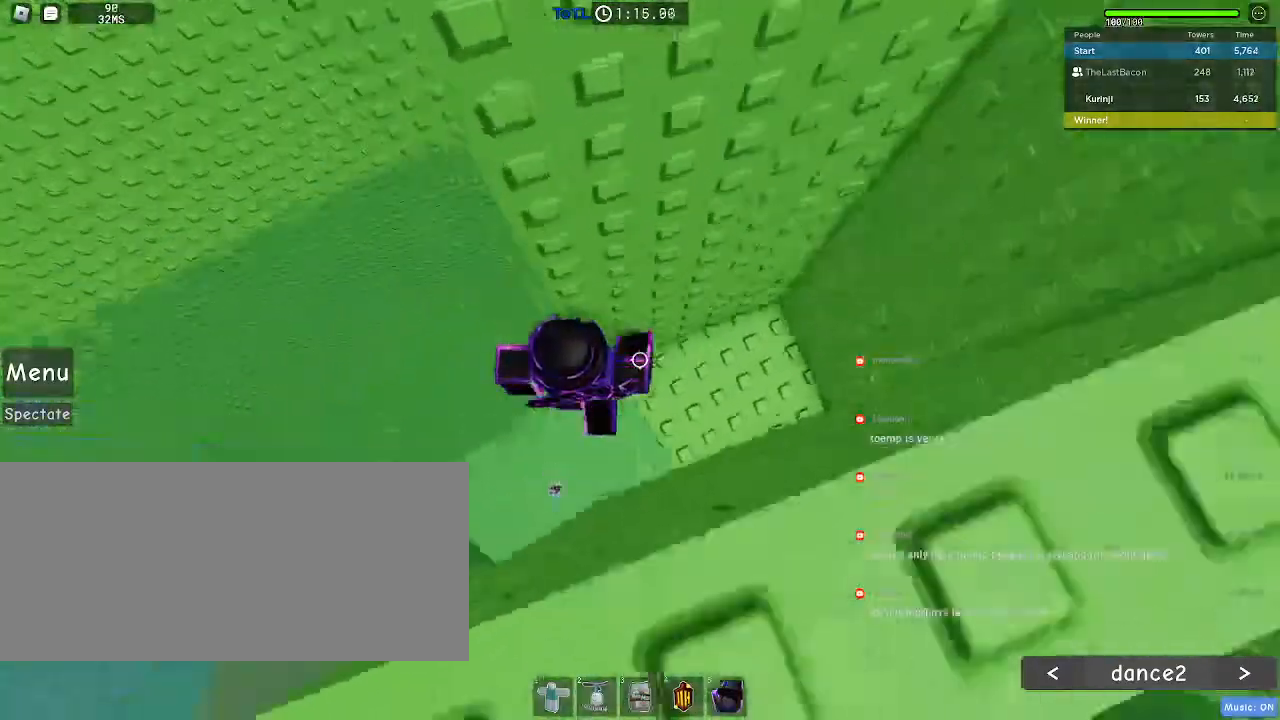
{"keys": ["a"], "mouse": [], "events": [[33, "space", "down"], [133, "space", "up"]]}
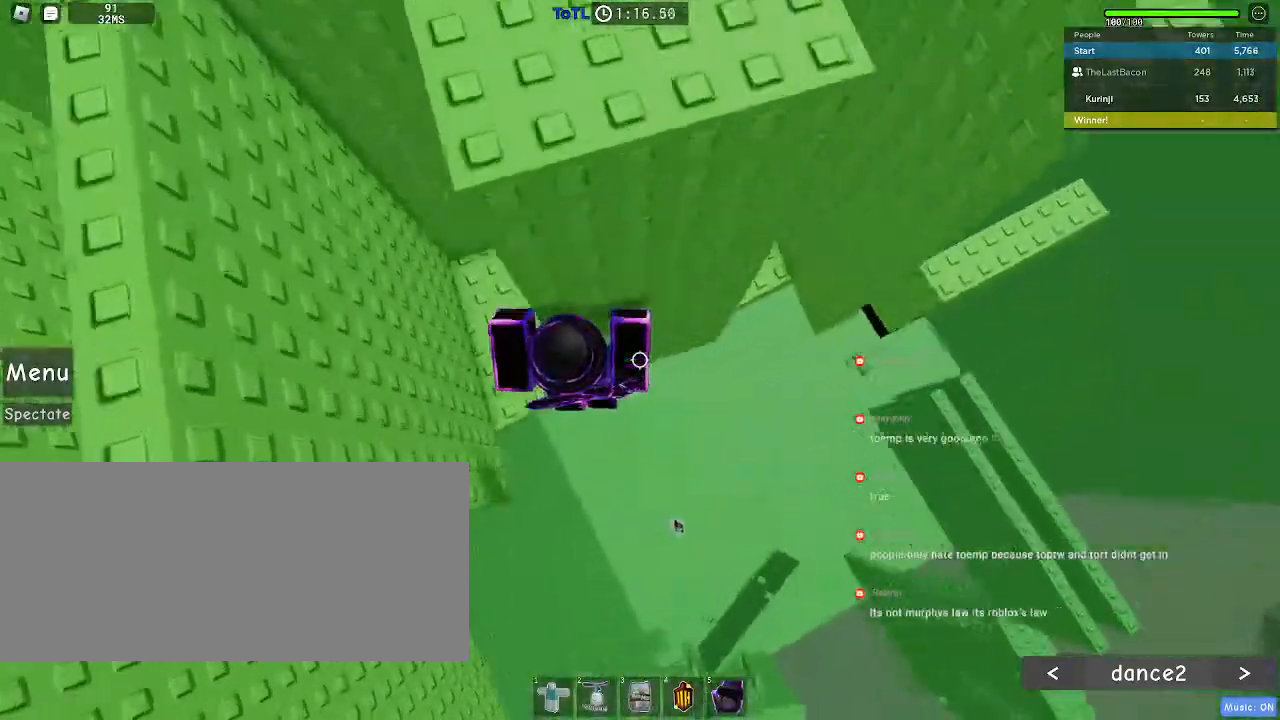
{"keys": ["w"], "mouse": [], "events": [[233, "a", "up"], [433, "w", "down"]]}
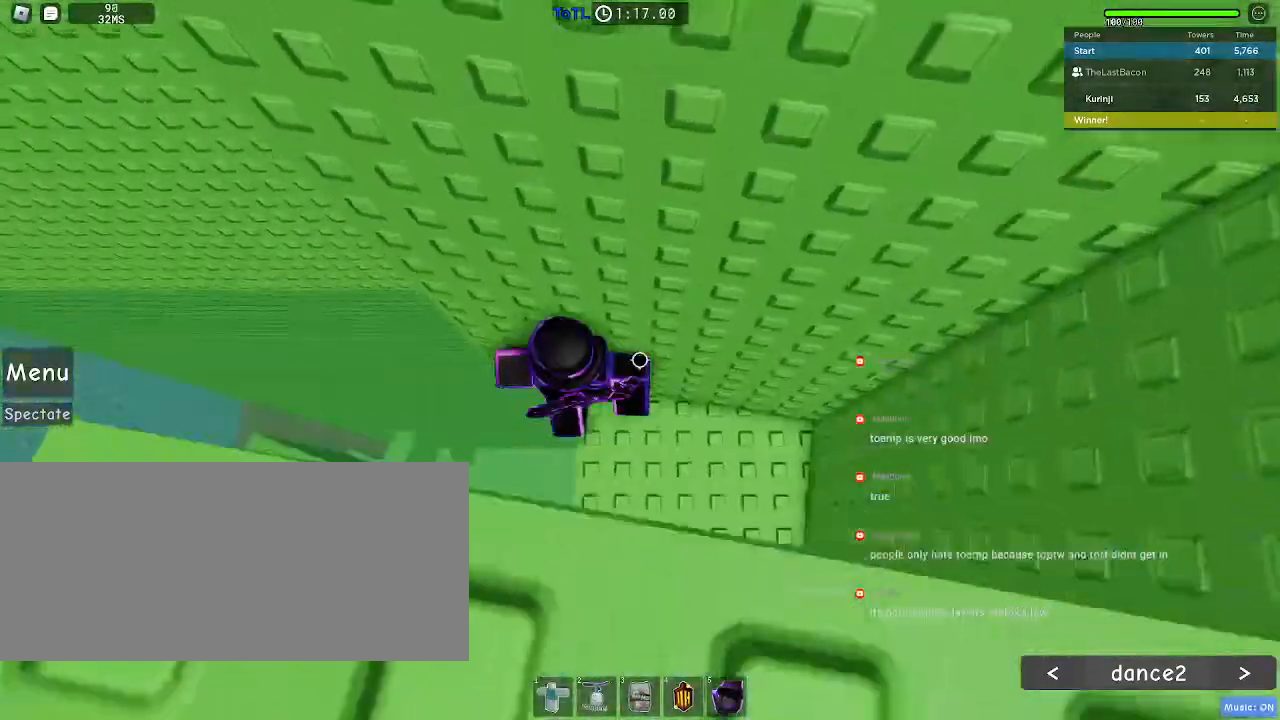
{"keys": ["a"], "mouse": [], "events": [[83, "w", "up"], [183, "a", "down"], [317, "space", "down"], [383, "space", "up"]]}
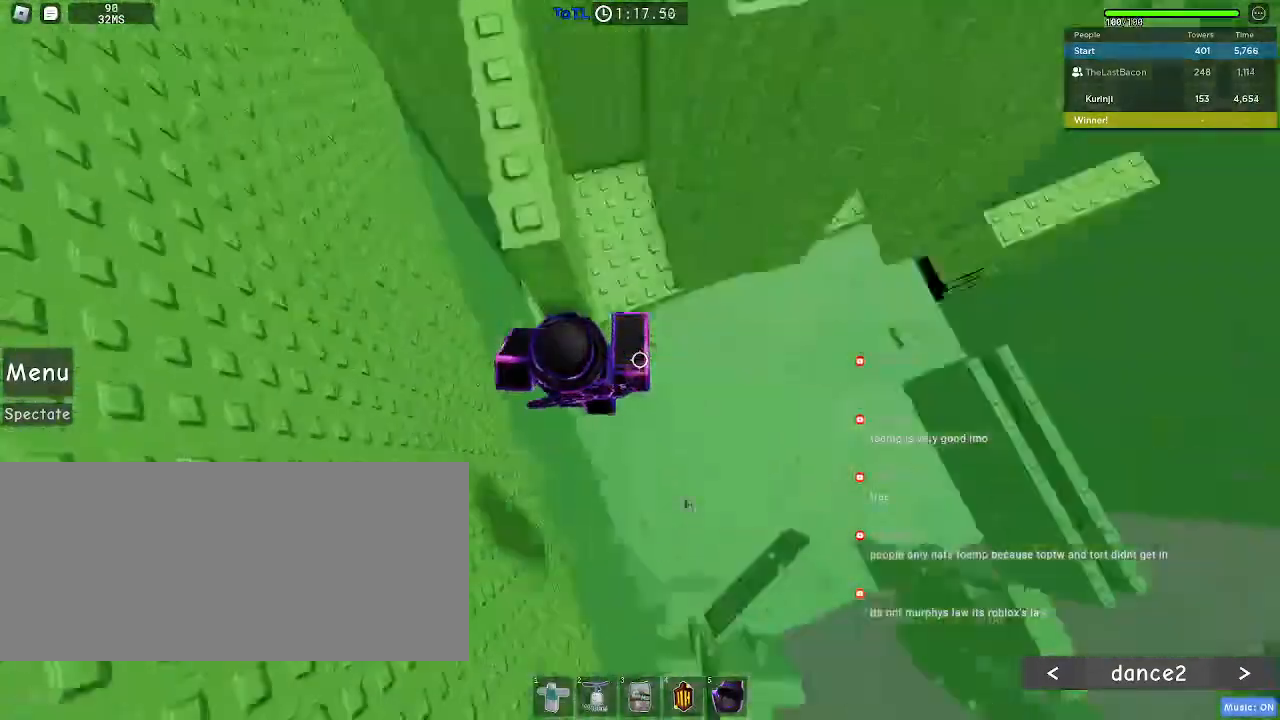
{"keys": ["a"], "mouse": [], "events": []}
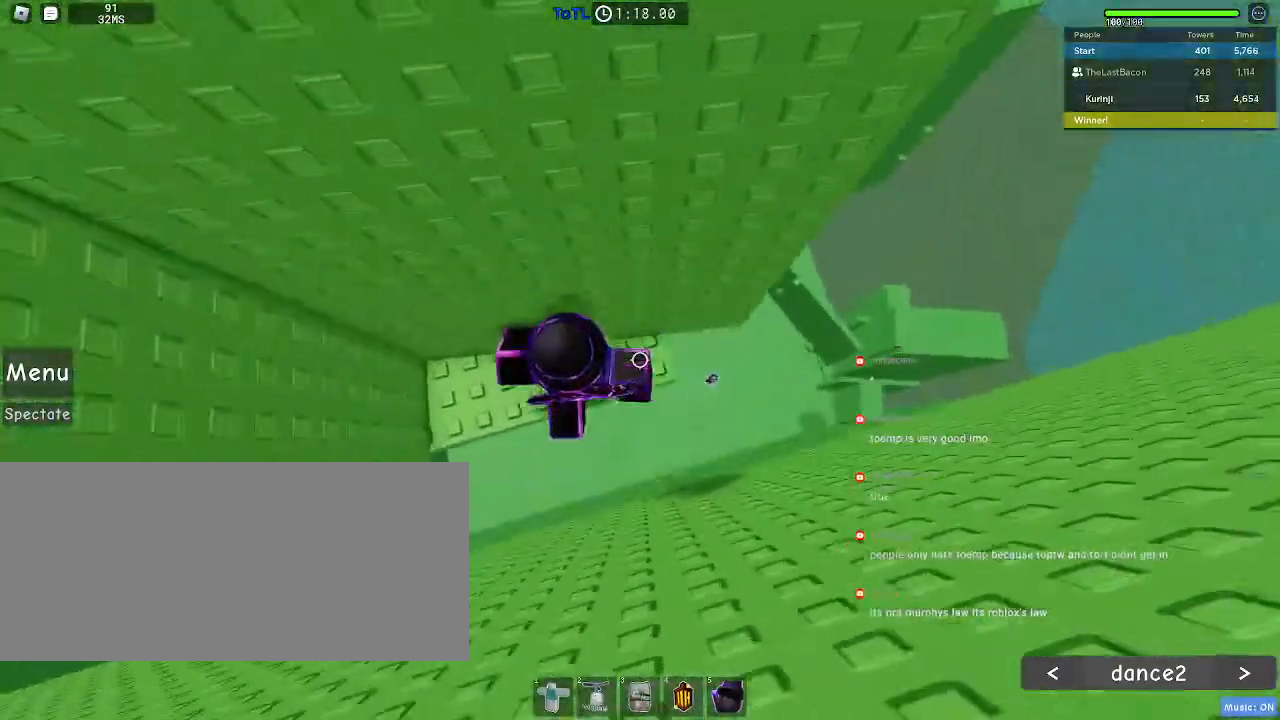
{"keys": ["w"], "mouse": [], "events": [[300, "a", "up"], [417, "w", "down"]]}
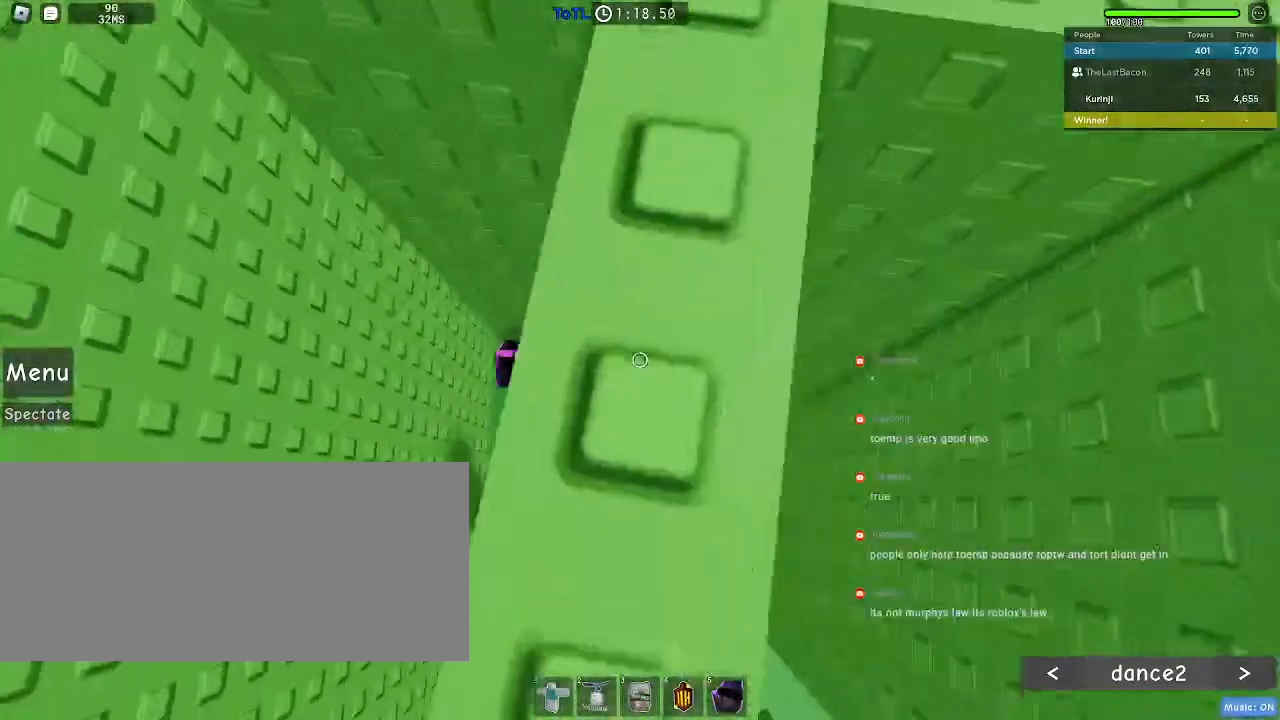
{"keys": ["a", "space"], "mouse": [], "events": [[233, "w", "up"], [400, "a", "down"], [500, "space", "down"]]}
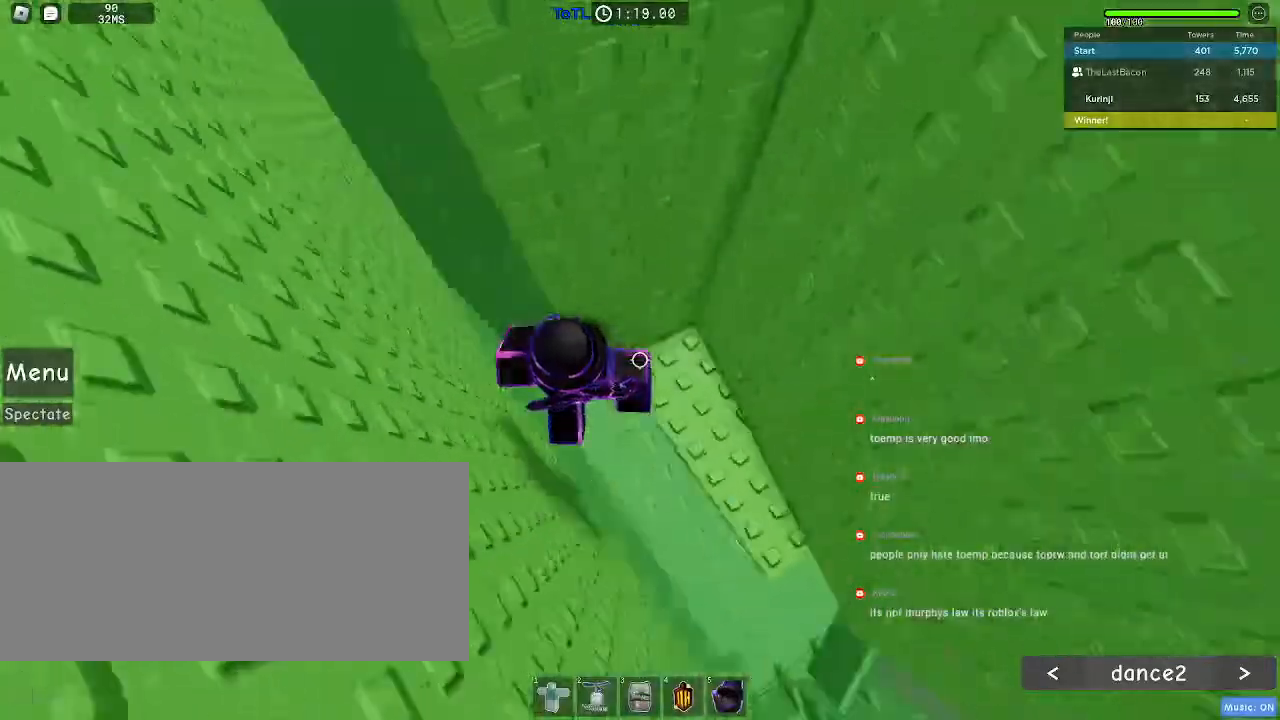
{"keys": ["a"], "mouse": [], "events": [[83, "space", "up"]]}
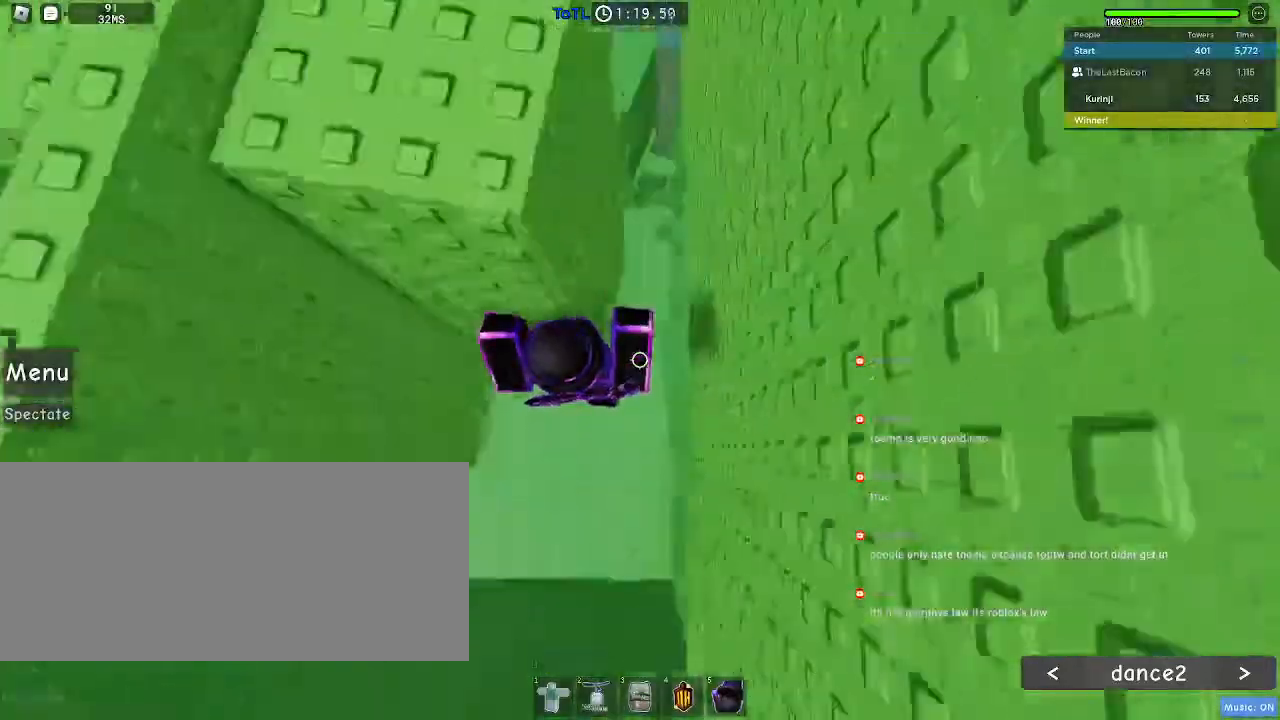
{"keys": ["w"], "mouse": [], "events": [[150, "w", "down"], [383, "a", "up"]]}
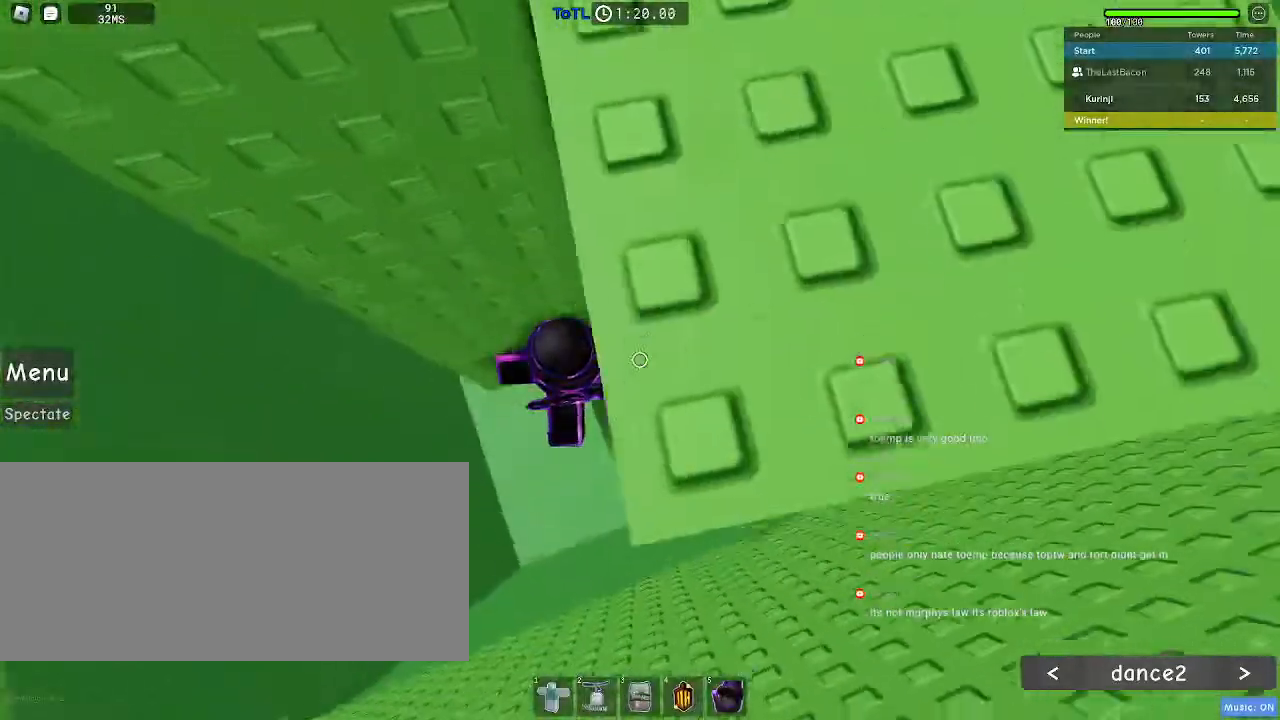
{"keys": ["a"], "mouse": [], "events": [[17, "w", "up"], [83, "a", "down"], [183, "space", "down"], [250, "space", "up"]]}
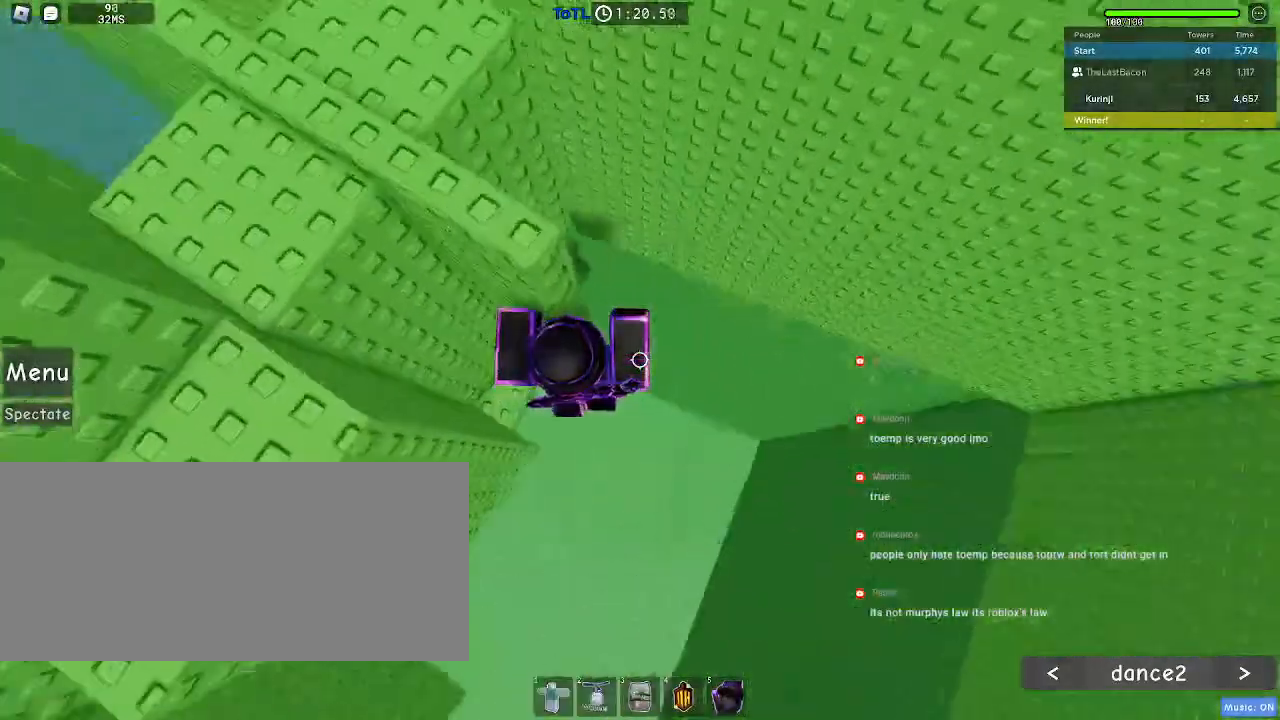
{"keys": ["a"], "mouse": [], "events": [[383, "a", "up"], [500, "a", "down"]]}
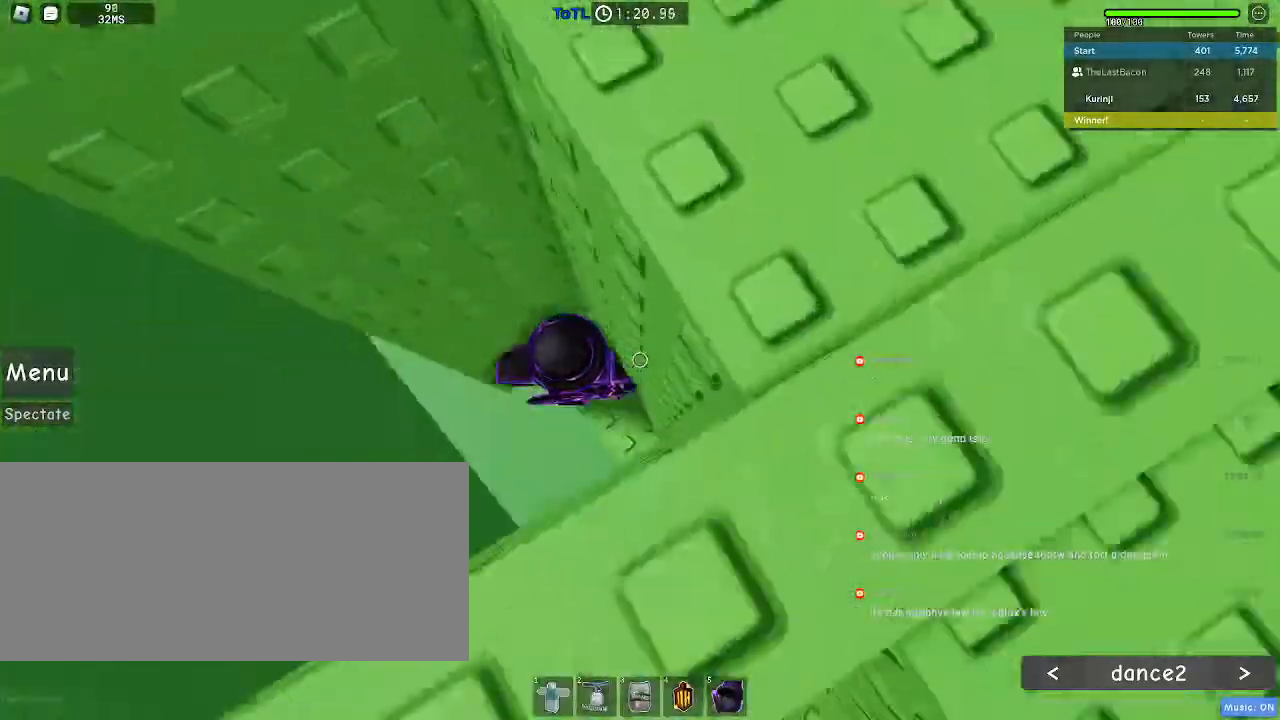
{"keys": ["a"], "mouse": [], "events": [[150, "space", "down"], [250, "space", "up"]]}
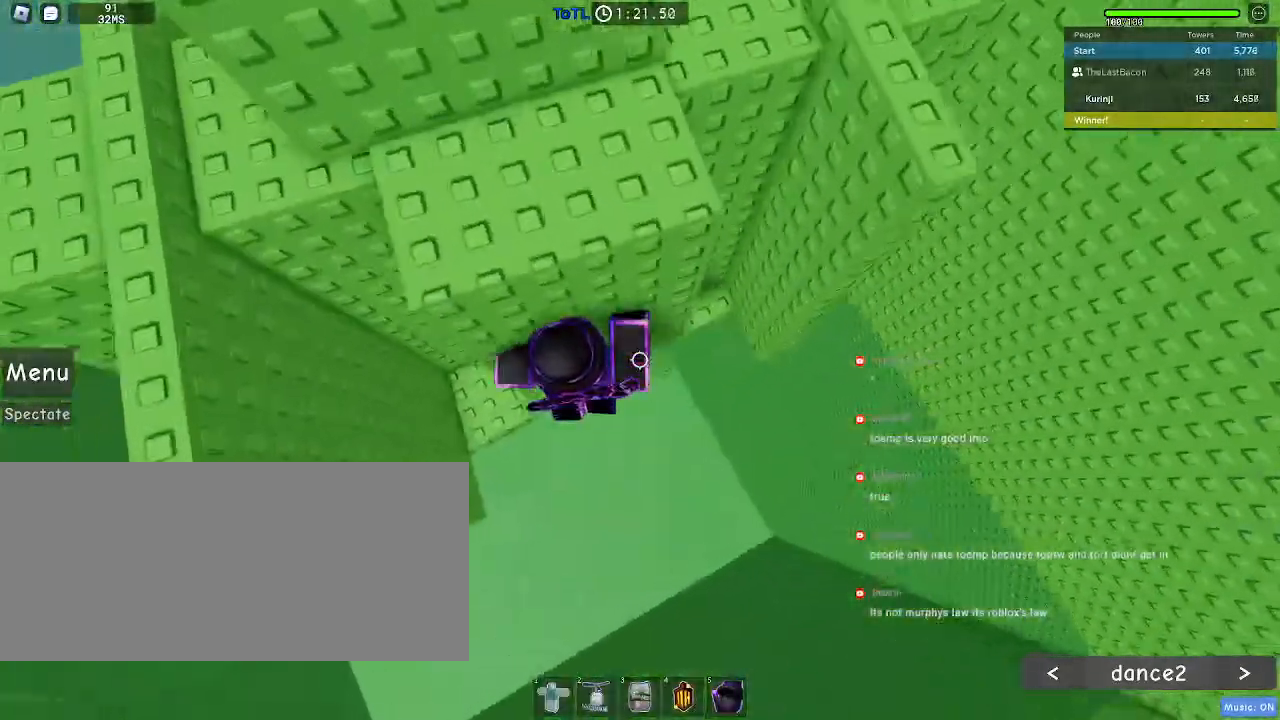
{"keys": ["f"], "mouse": [], "events": [[400, "a", "up"], [500, "f", "down"]]}